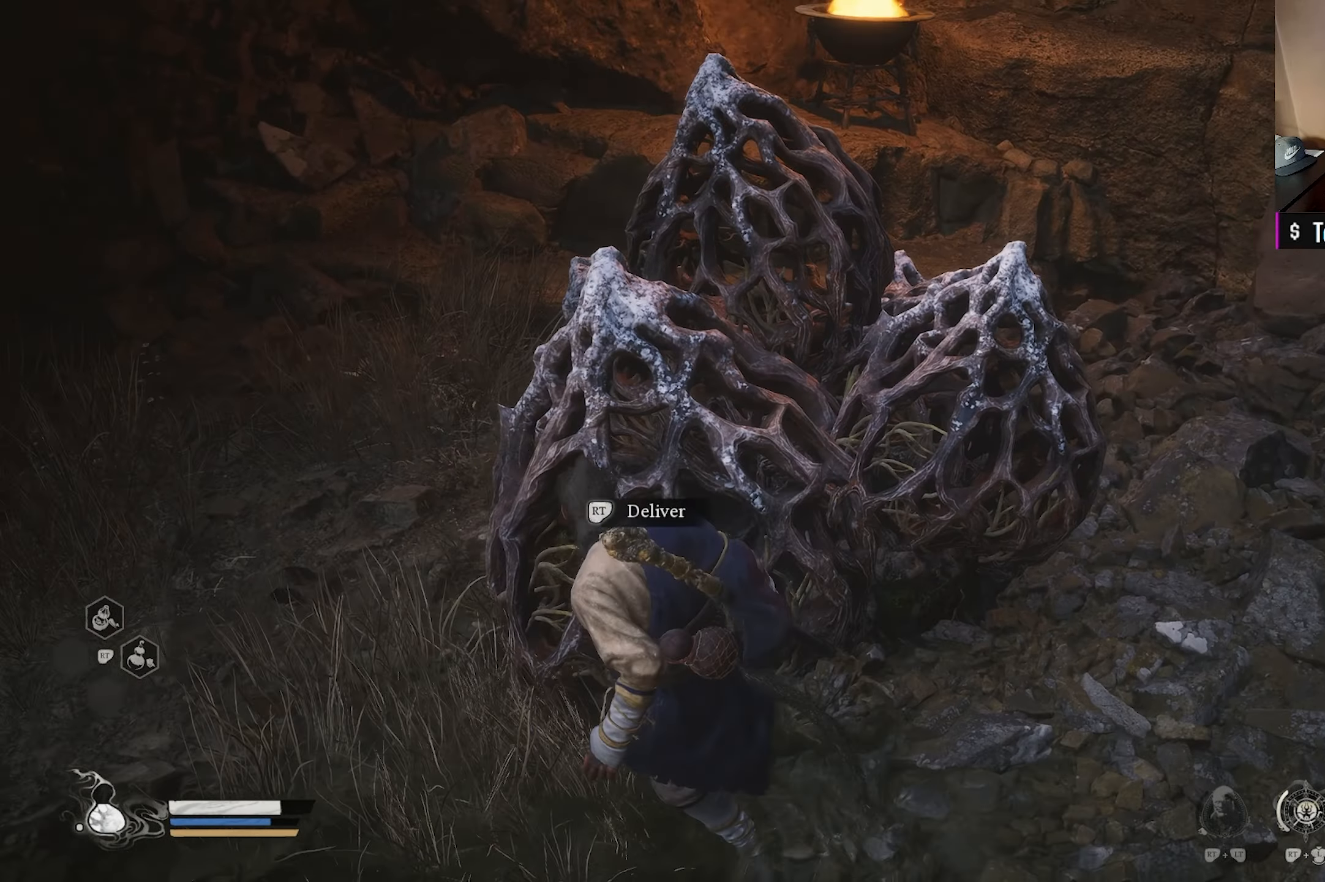
Gameplay with a controller (Xbox layout); each line is a JSON object with the inputs held at the frame after it. "events" lists button and stick changes between this image and that frame as [ms after this image, input, new state], when the widget could be followed in between.
{"buttons": [], "left_stick": "center", "right_stick": "right", "events": [[17, "right_stick", "right"], [200, "right_stick", "center"], [450, "right_stick", "right"]]}
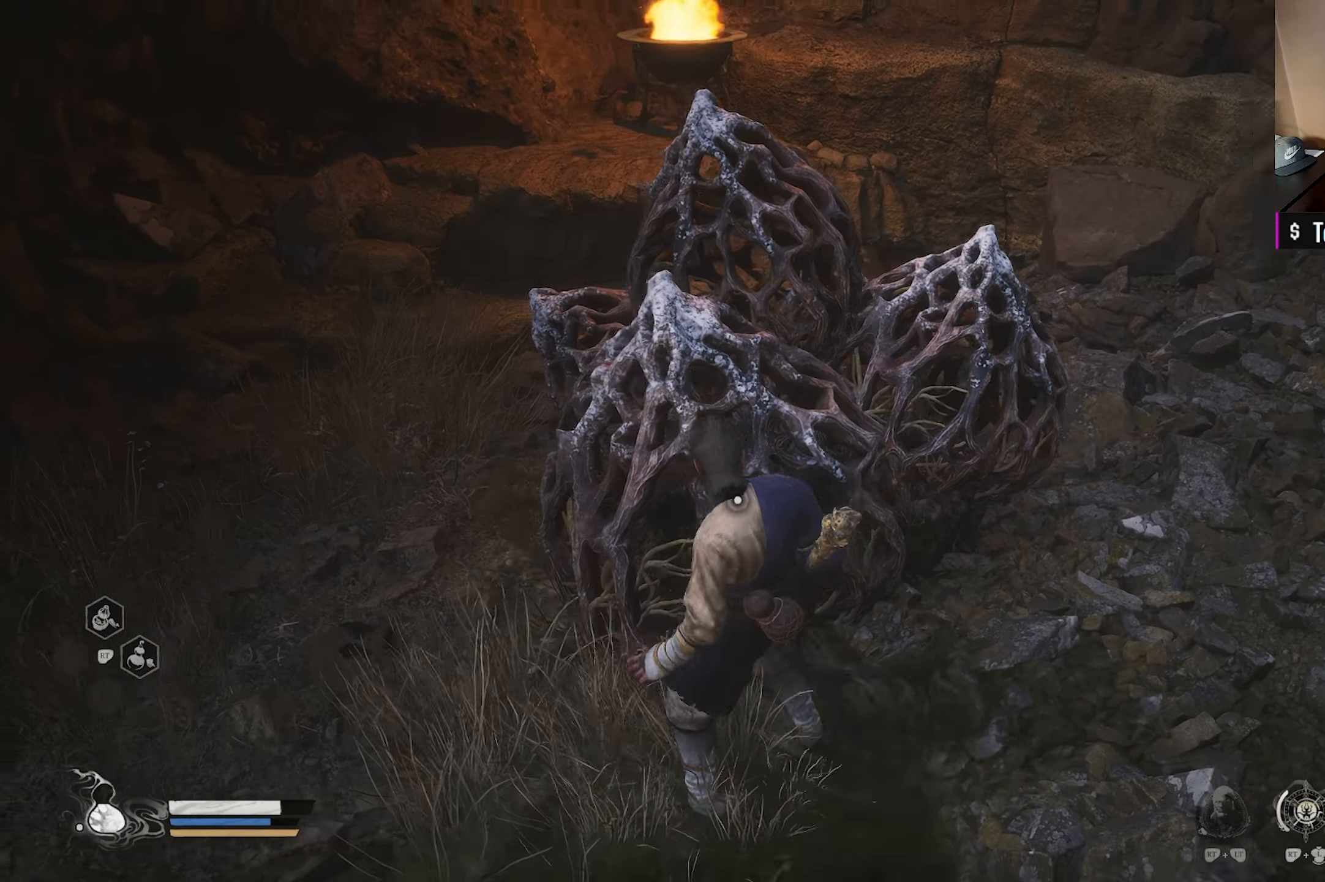
{"buttons": [], "left_stick": "up-right", "right_stick": "up-right", "events": [[133, "right_stick", "center"], [233, "right_stick", "right"], [283, "right_stick", "up-right"], [350, "left_stick", "up-right"]]}
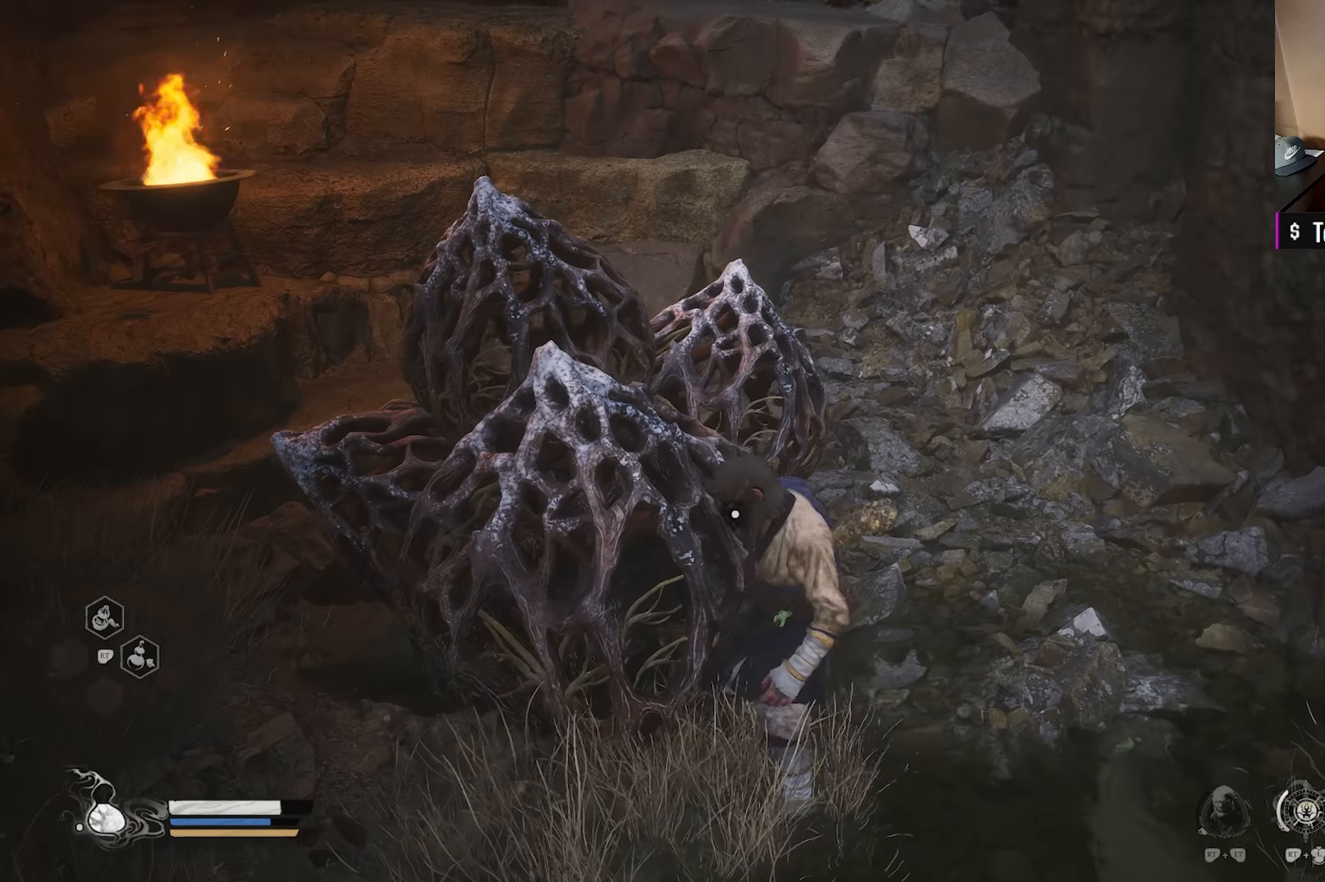
{"buttons": [], "left_stick": "center", "right_stick": "center", "events": [[17, "right_stick", "center"], [500, "left_stick", "center"]]}
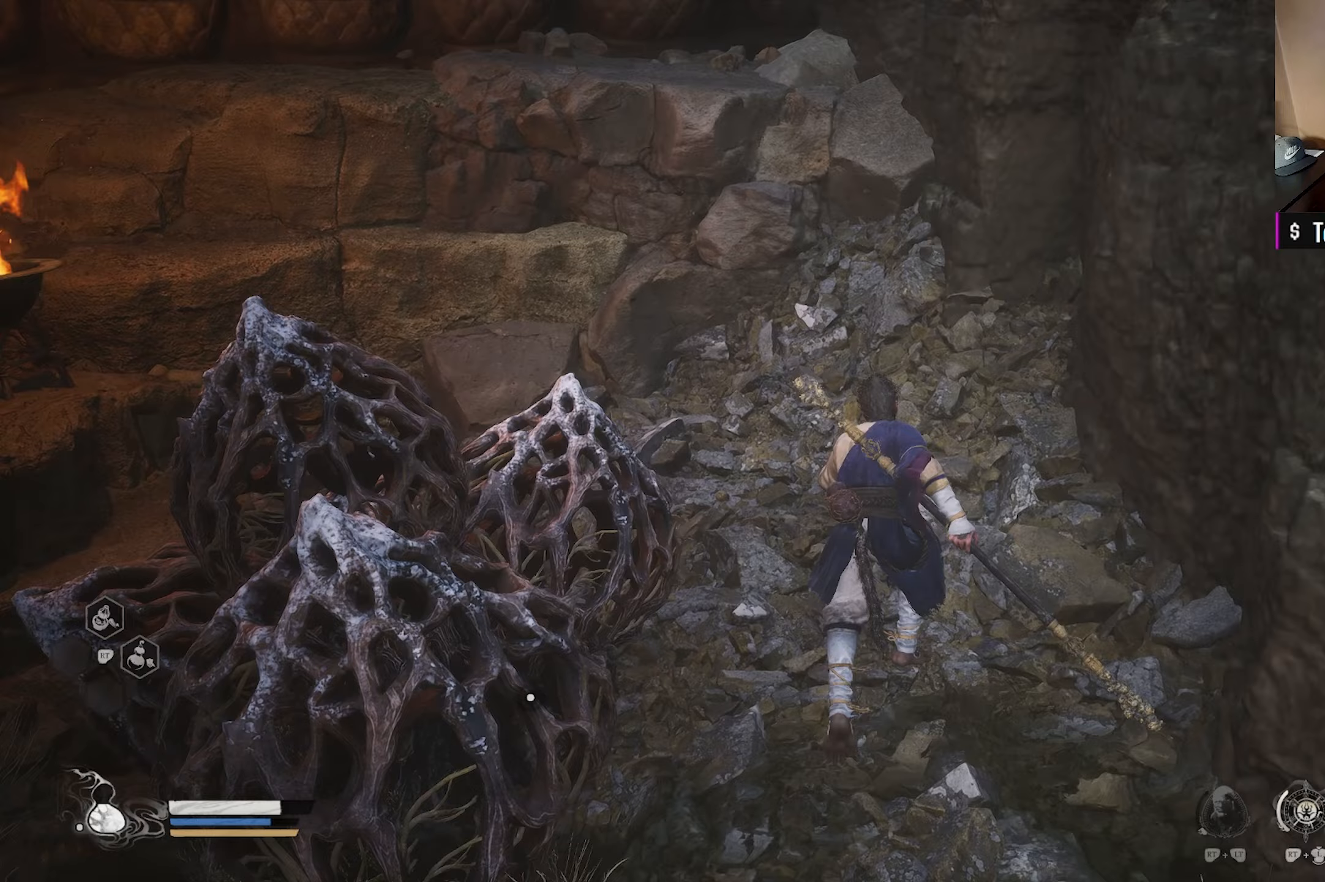
{"buttons": [], "left_stick": "down-left", "right_stick": "center", "events": [[50, "right_stick", "left"], [117, "left_stick", "down"], [283, "right_stick", "center"], [350, "left_stick", "down-left"]]}
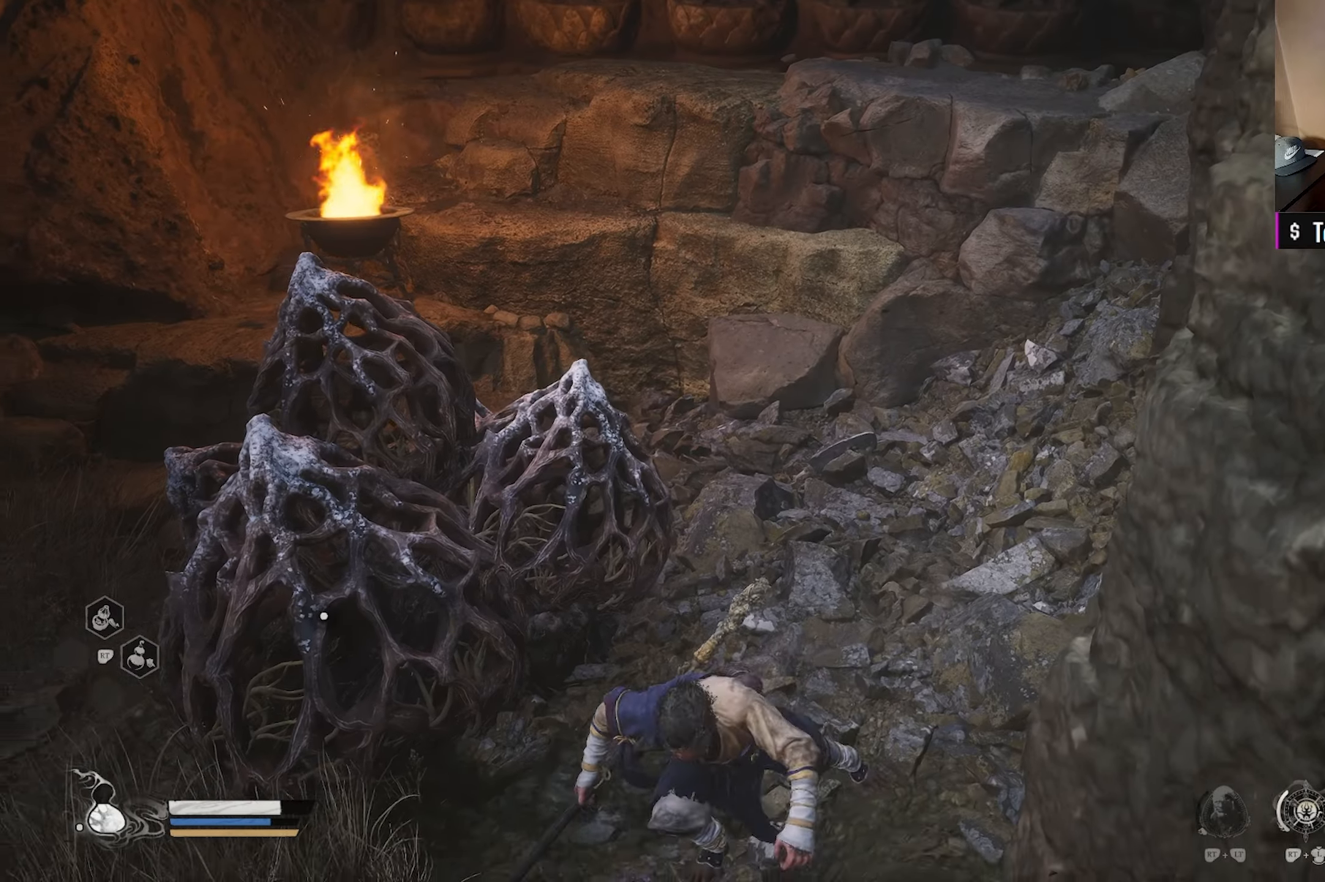
{"buttons": [], "left_stick": "center", "right_stick": "center", "events": [[183, "left_stick", "up-left"], [250, "left_stick", "up"], [350, "left_stick", "center"]]}
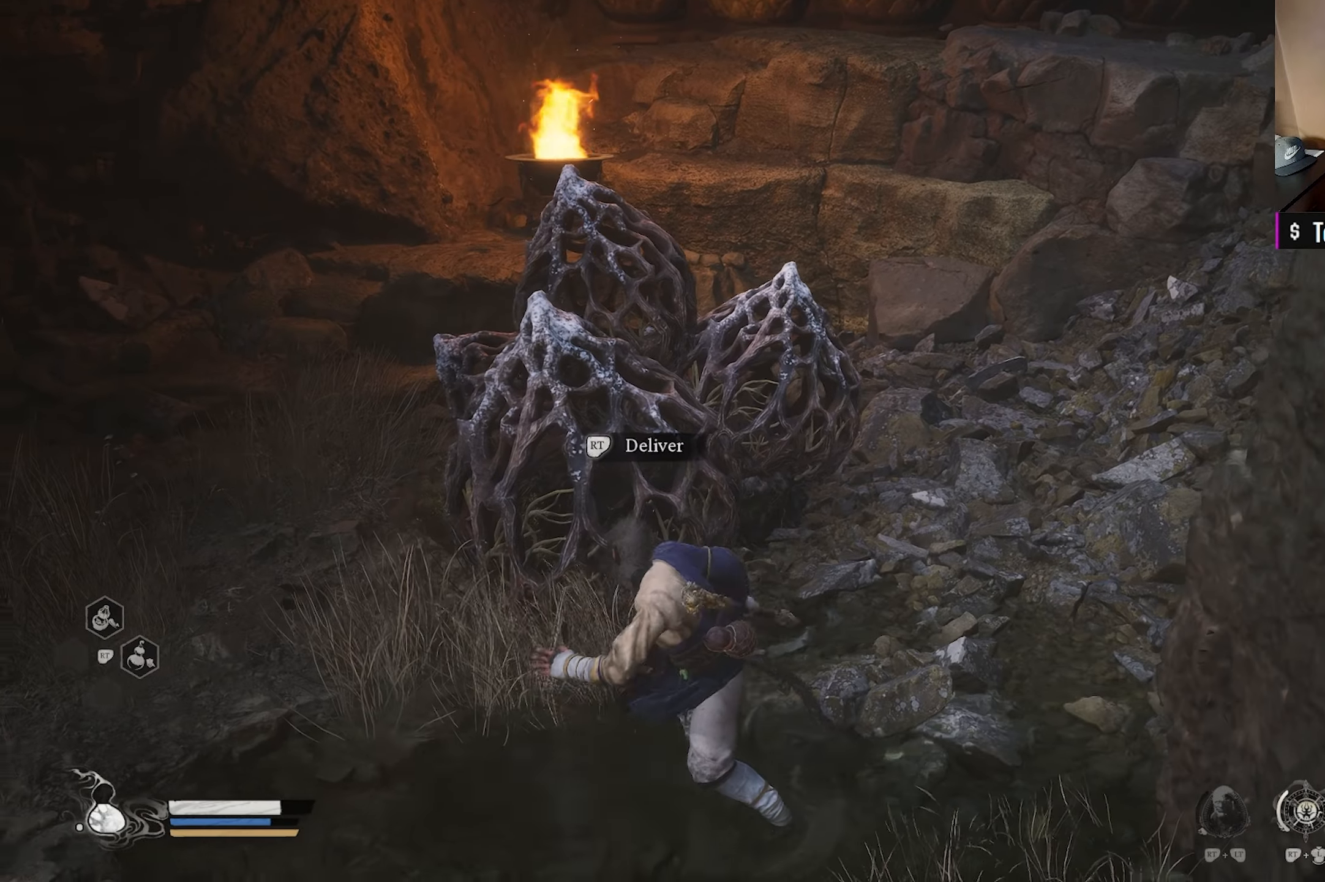
{"buttons": [], "left_stick": "center", "right_stick": "center", "events": []}
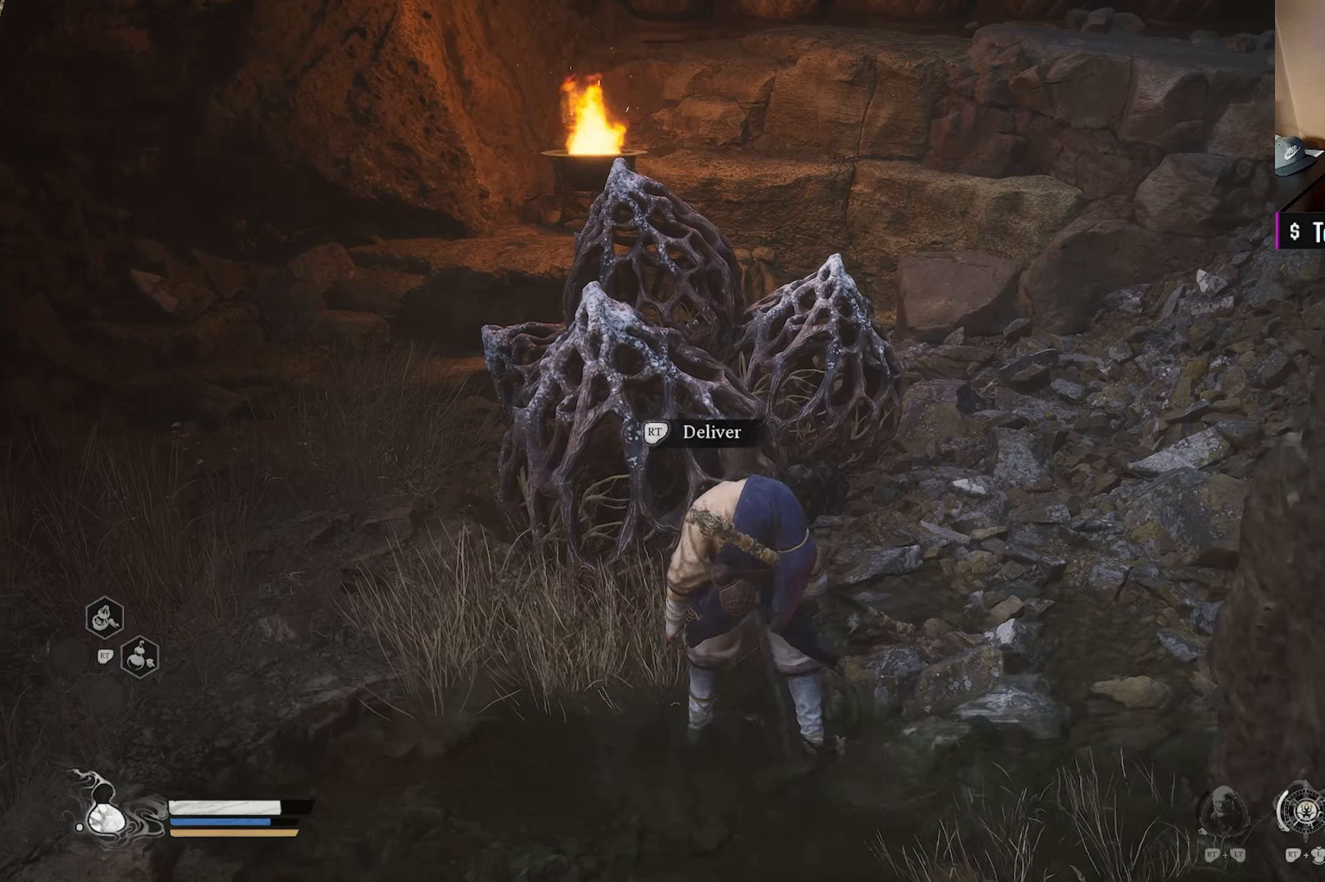
{"buttons": [], "left_stick": "center", "right_stick": "center", "events": []}
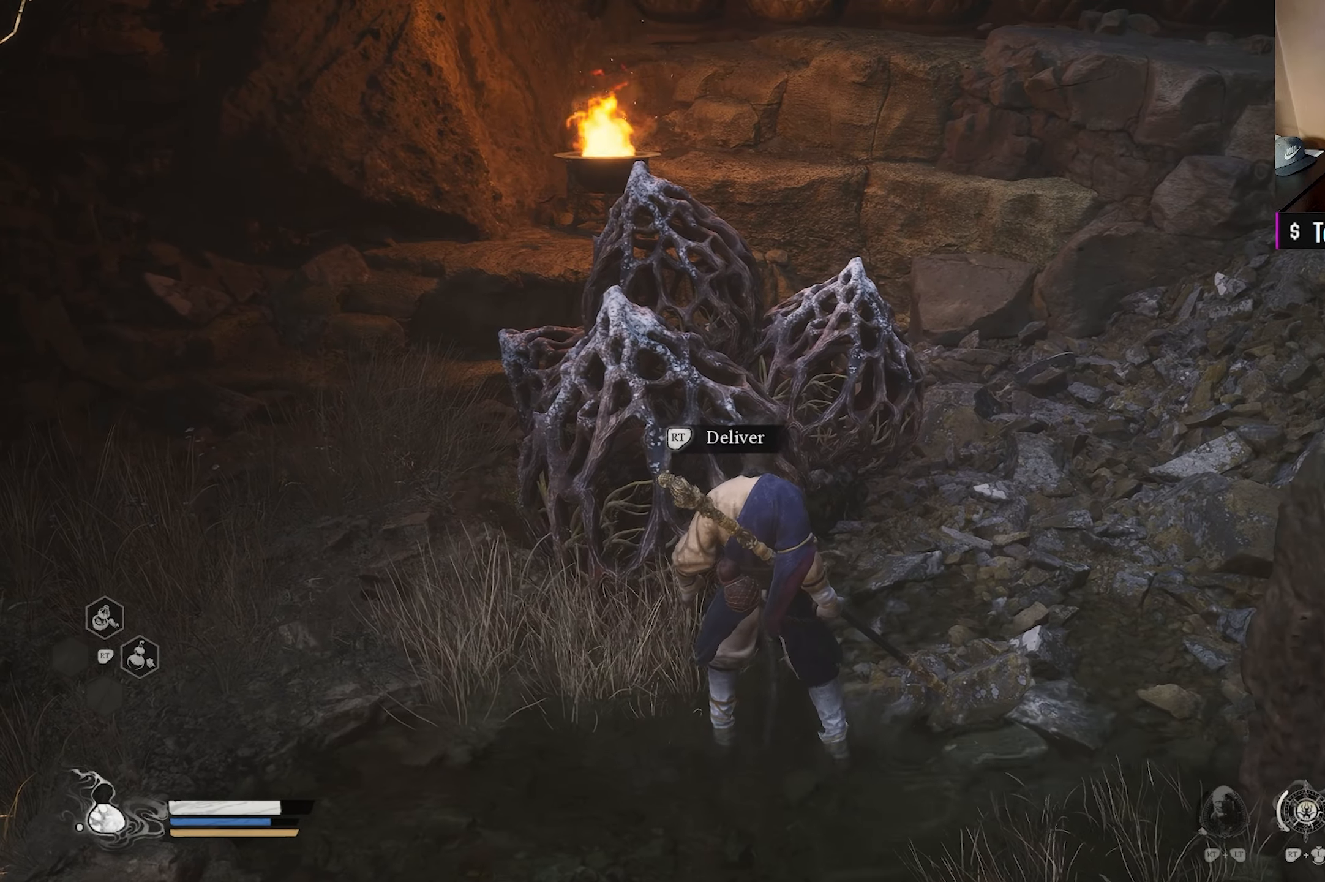
{"buttons": [], "left_stick": "center", "right_stick": "center", "events": []}
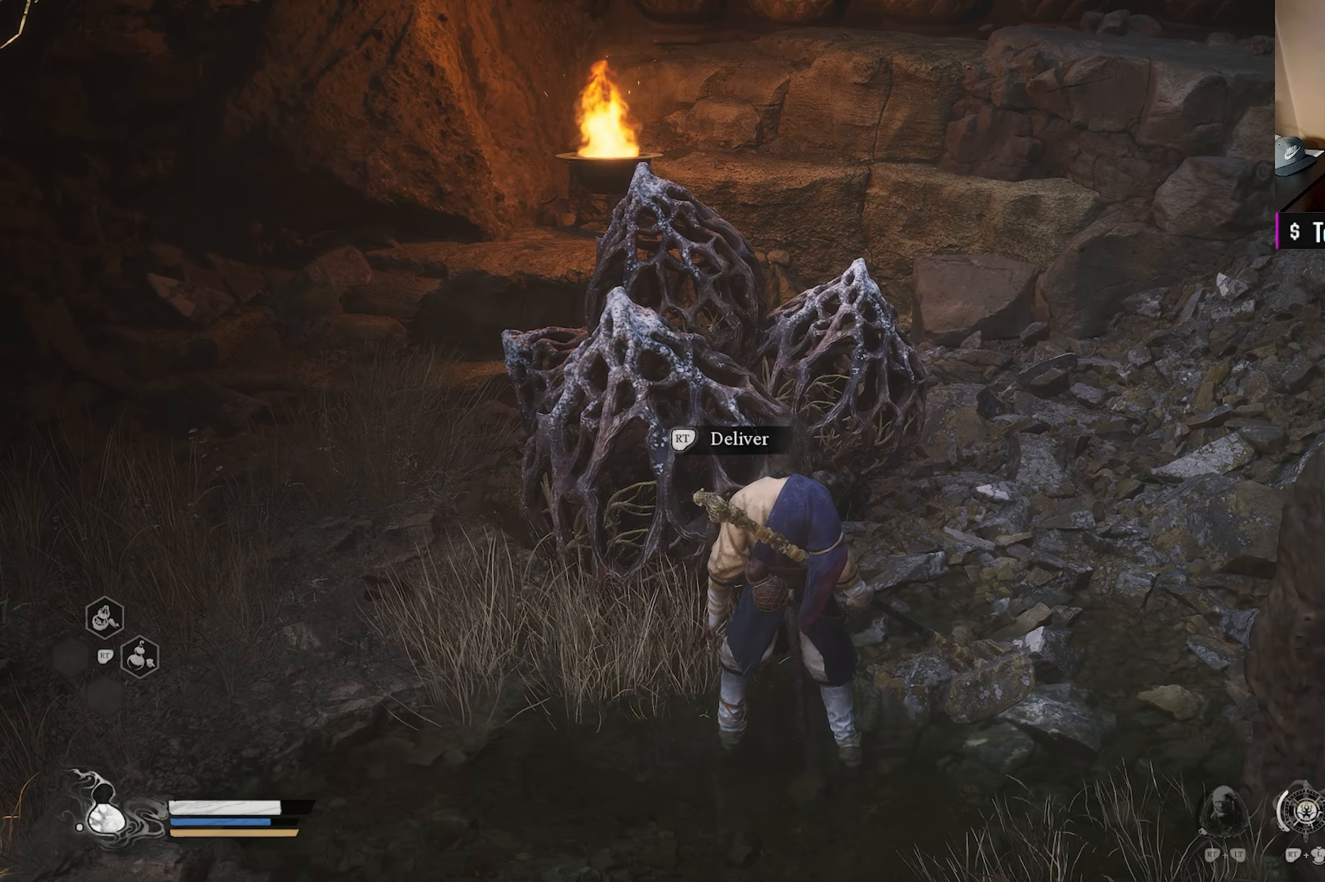
{"buttons": [], "left_stick": "center", "right_stick": "center", "events": []}
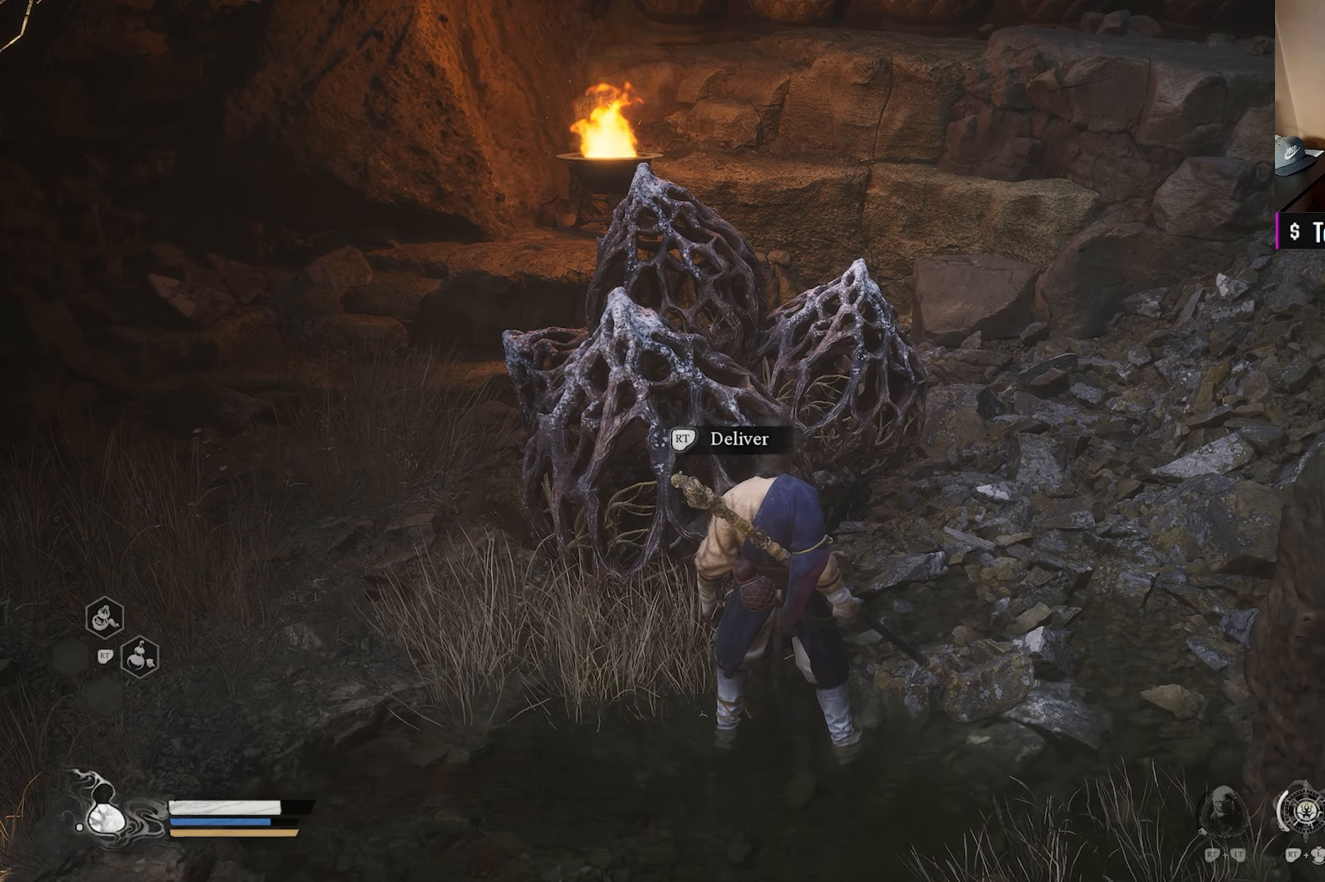
{"buttons": [], "left_stick": "center", "right_stick": "center", "events": [[117, "R2", "down"], [250, "R2", "up"]]}
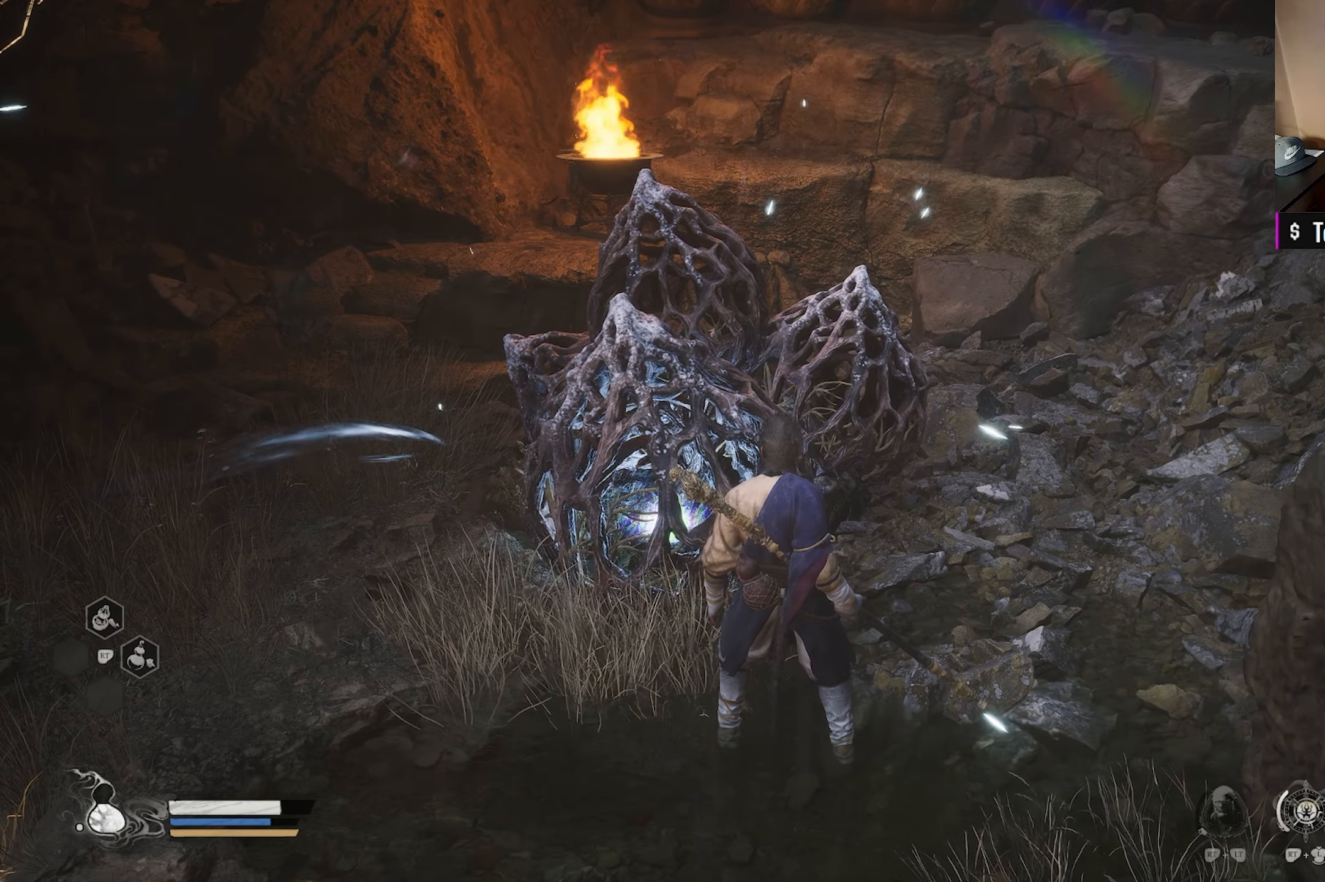
{"buttons": [], "left_stick": "center", "right_stick": "center", "events": []}
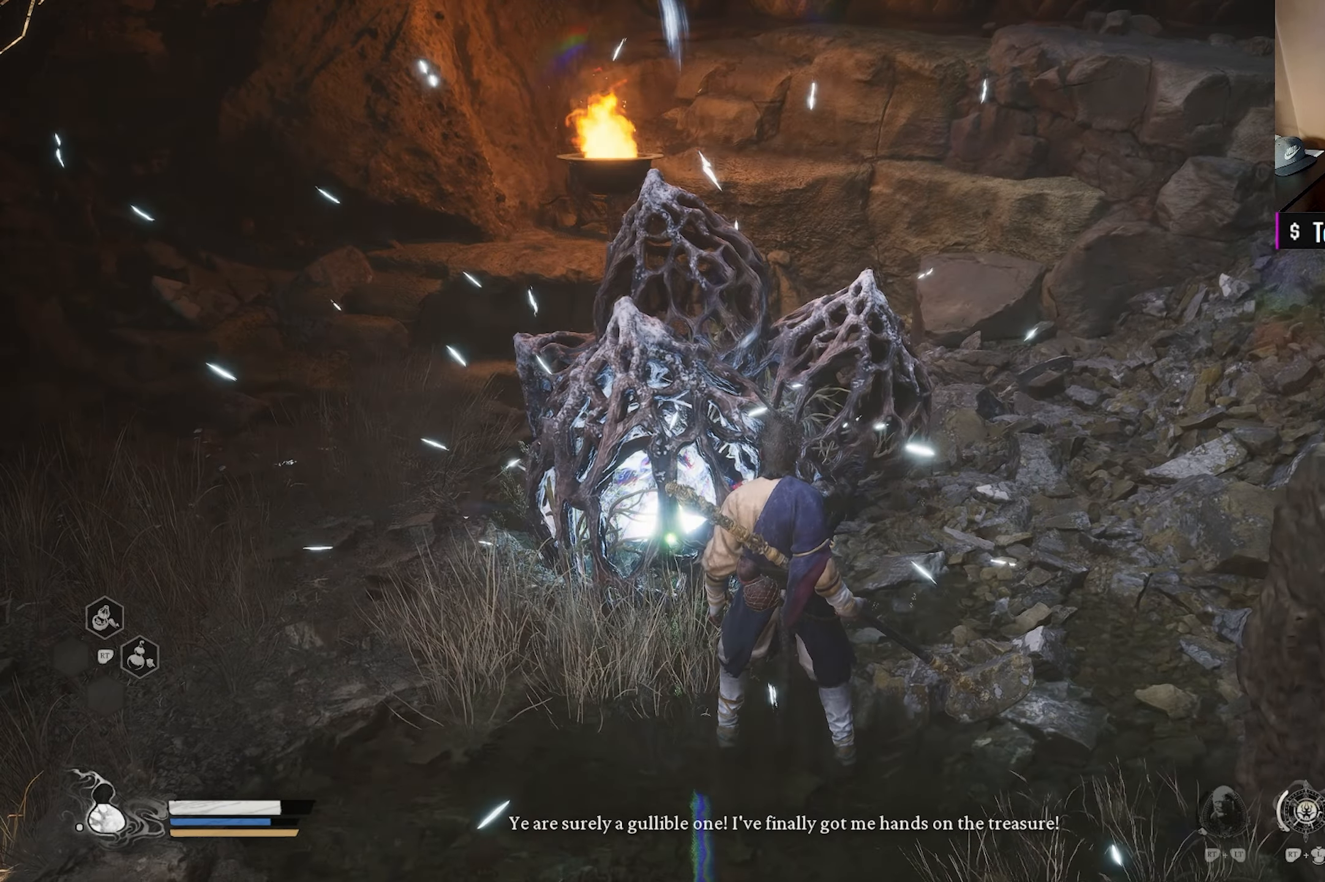
{"buttons": [], "left_stick": "center", "right_stick": "center", "events": []}
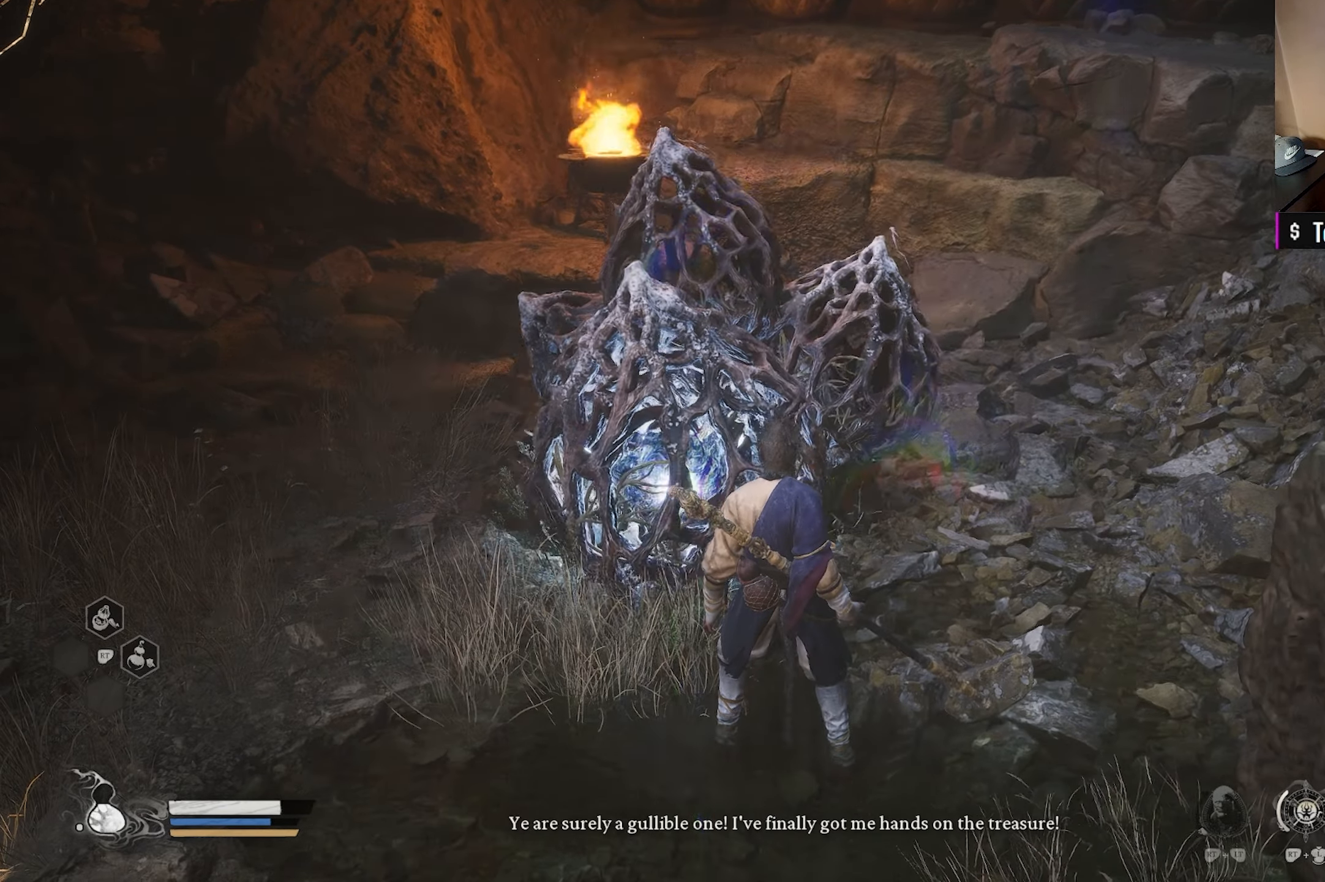
{"buttons": [], "left_stick": "center", "right_stick": "center", "events": []}
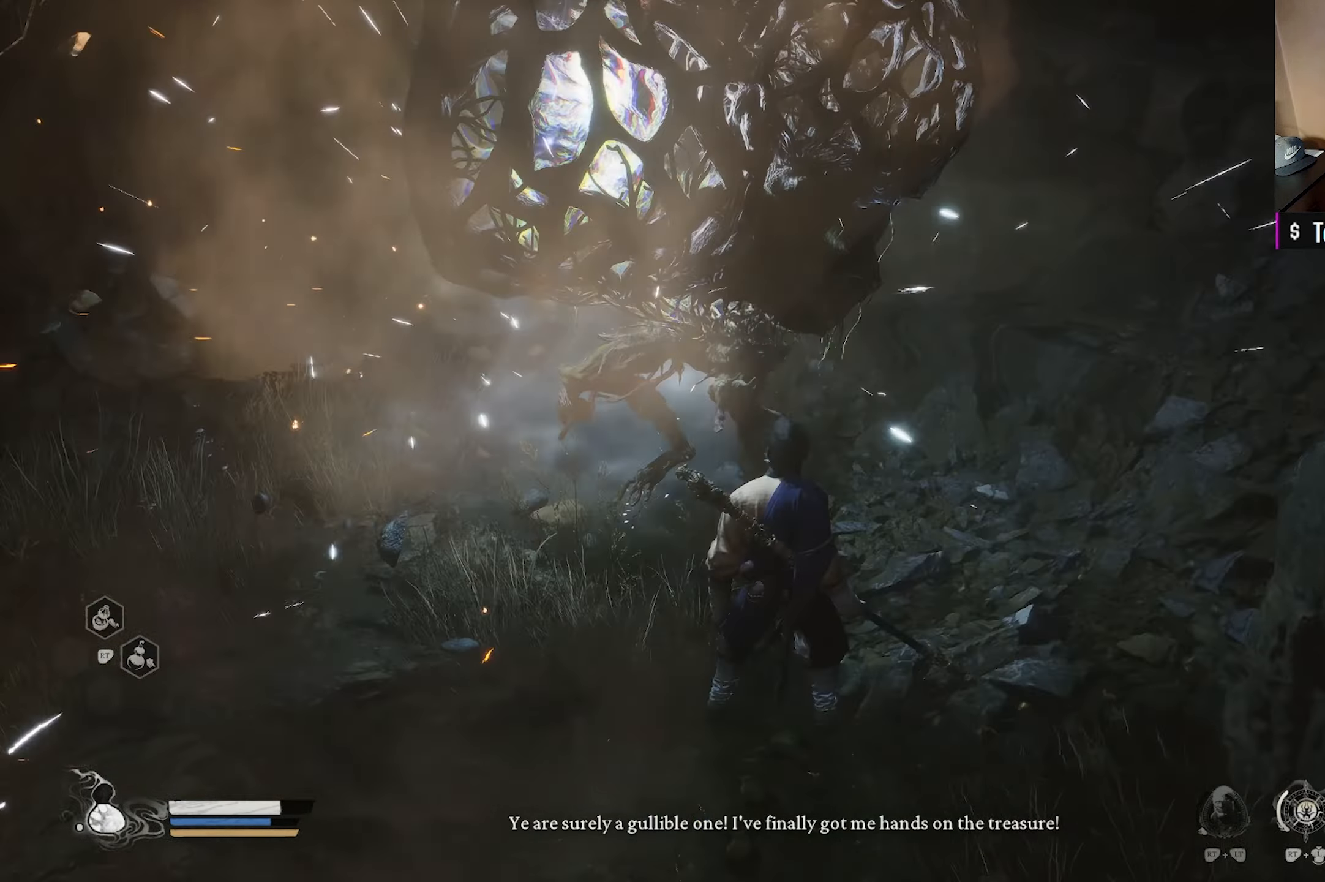
{"buttons": [], "left_stick": "center", "right_stick": "center", "events": []}
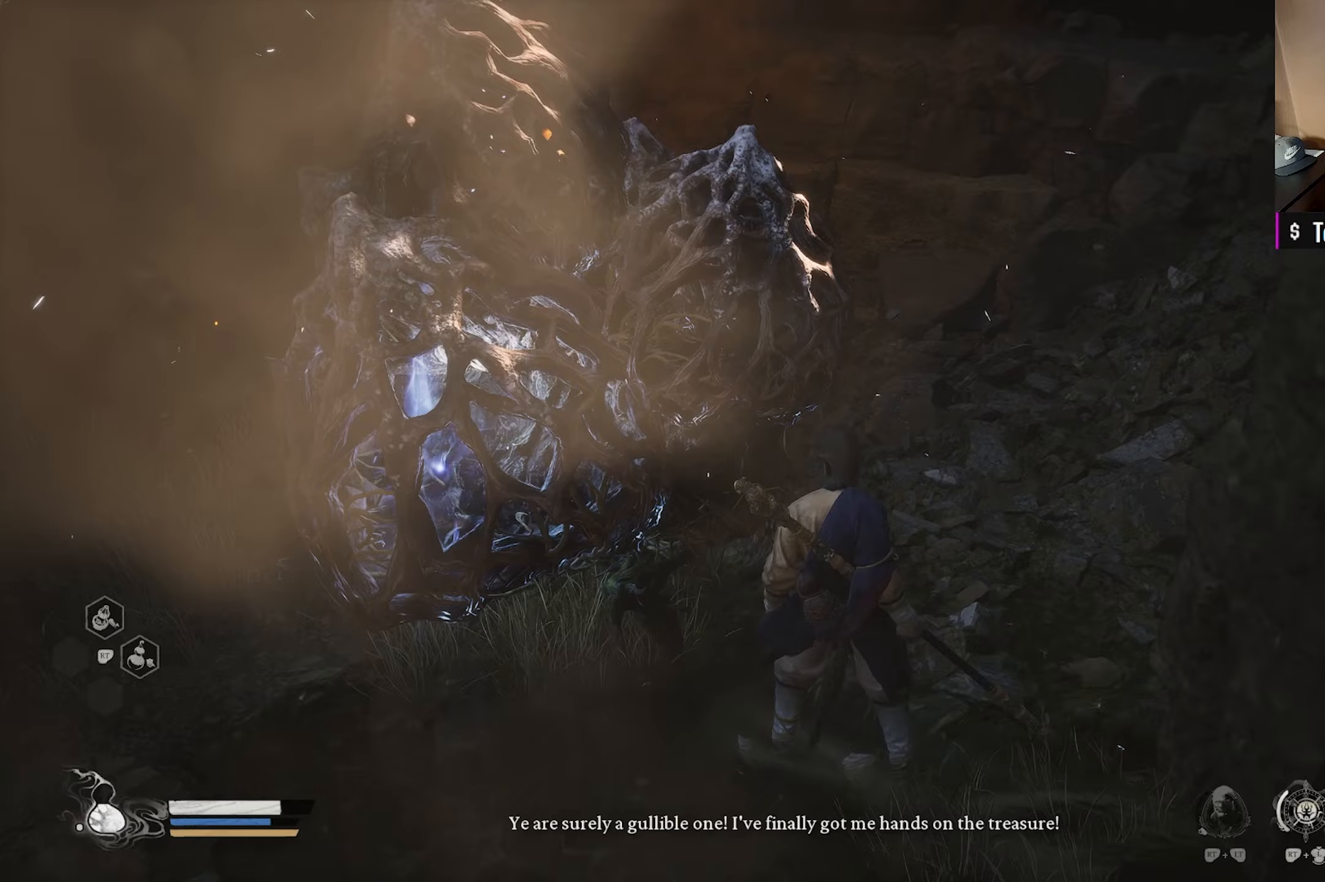
{"buttons": [], "left_stick": "down-left", "right_stick": "center", "events": [[500, "left_stick", "down-left"]]}
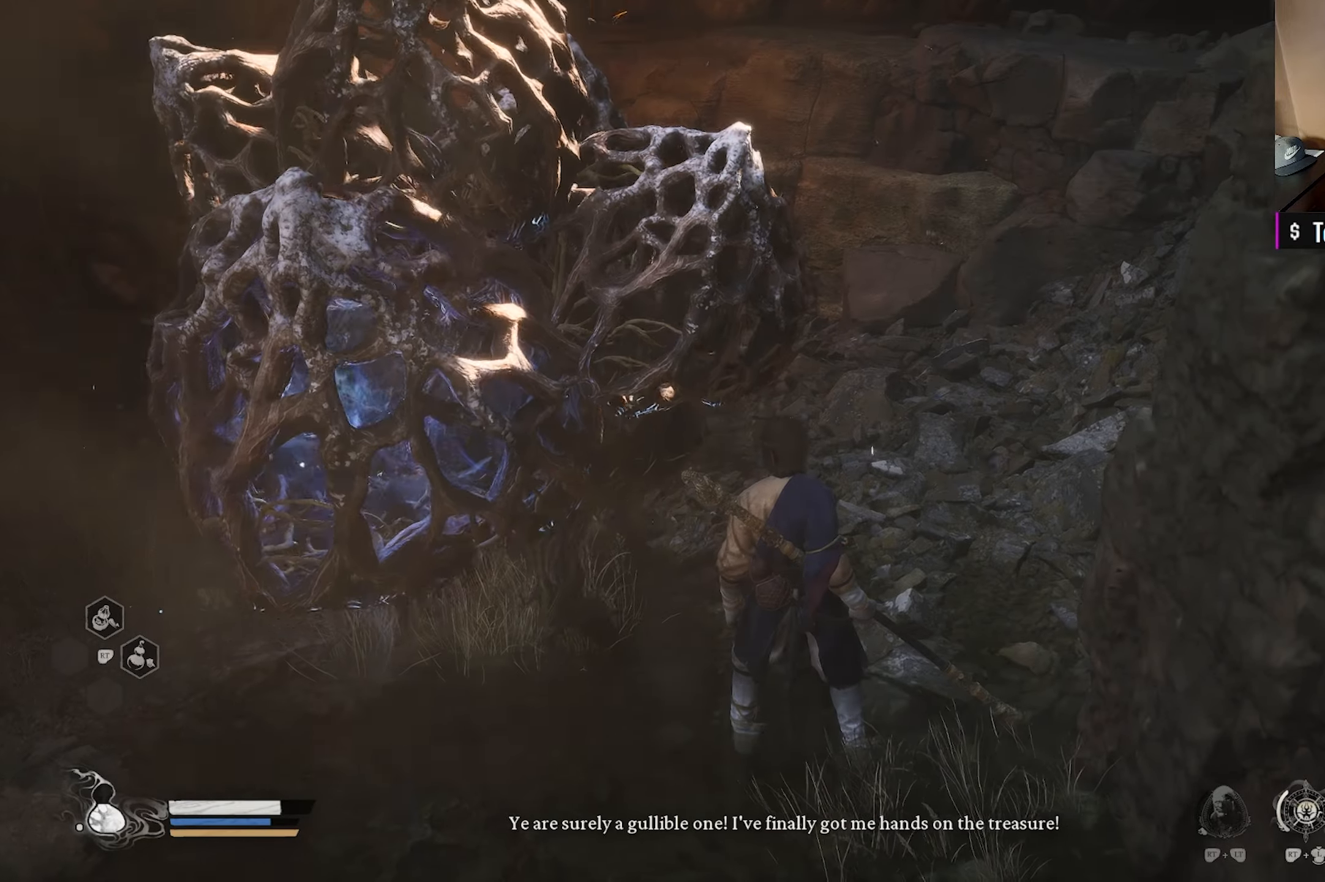
{"buttons": [], "left_stick": "down-left", "right_stick": "center", "events": []}
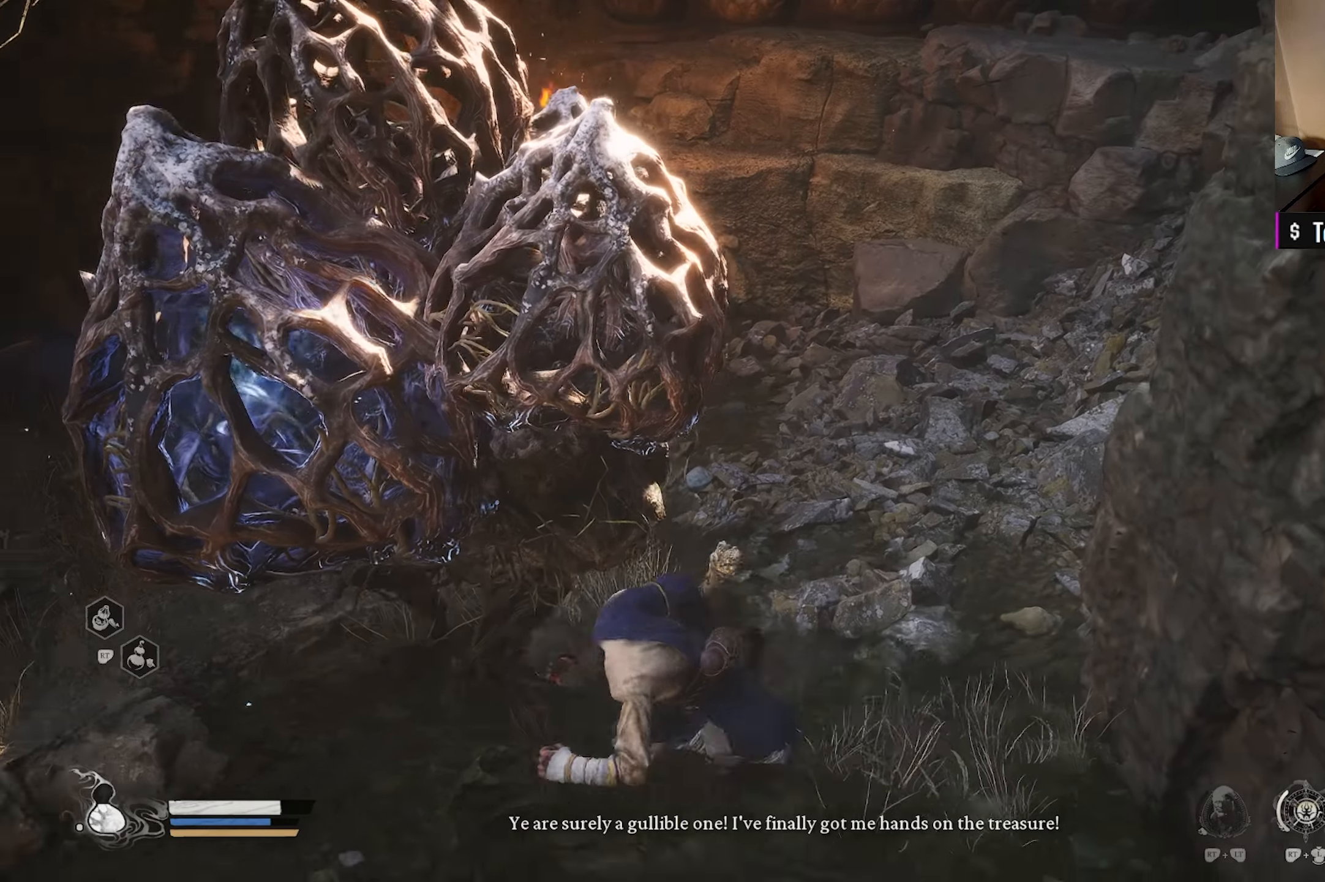
{"buttons": [], "left_stick": "center", "right_stick": "center", "events": [[83, "left_stick", "up-left"], [150, "right_stick", "right"], [233, "left_stick", "center"], [317, "right_stick", "center"]]}
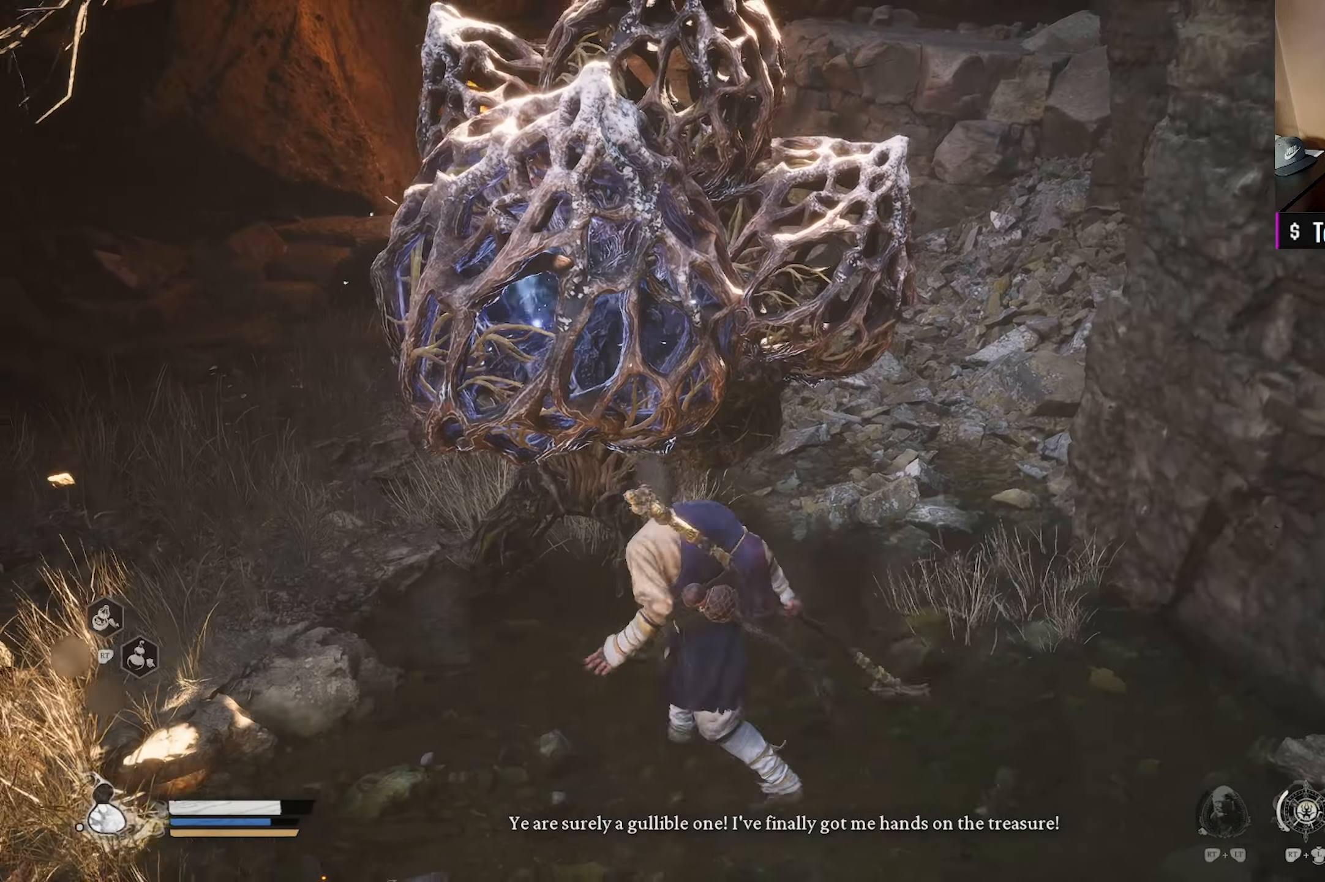
{"buttons": [], "left_stick": "center", "right_stick": "up-left", "events": [[433, "right_stick", "up-left"]]}
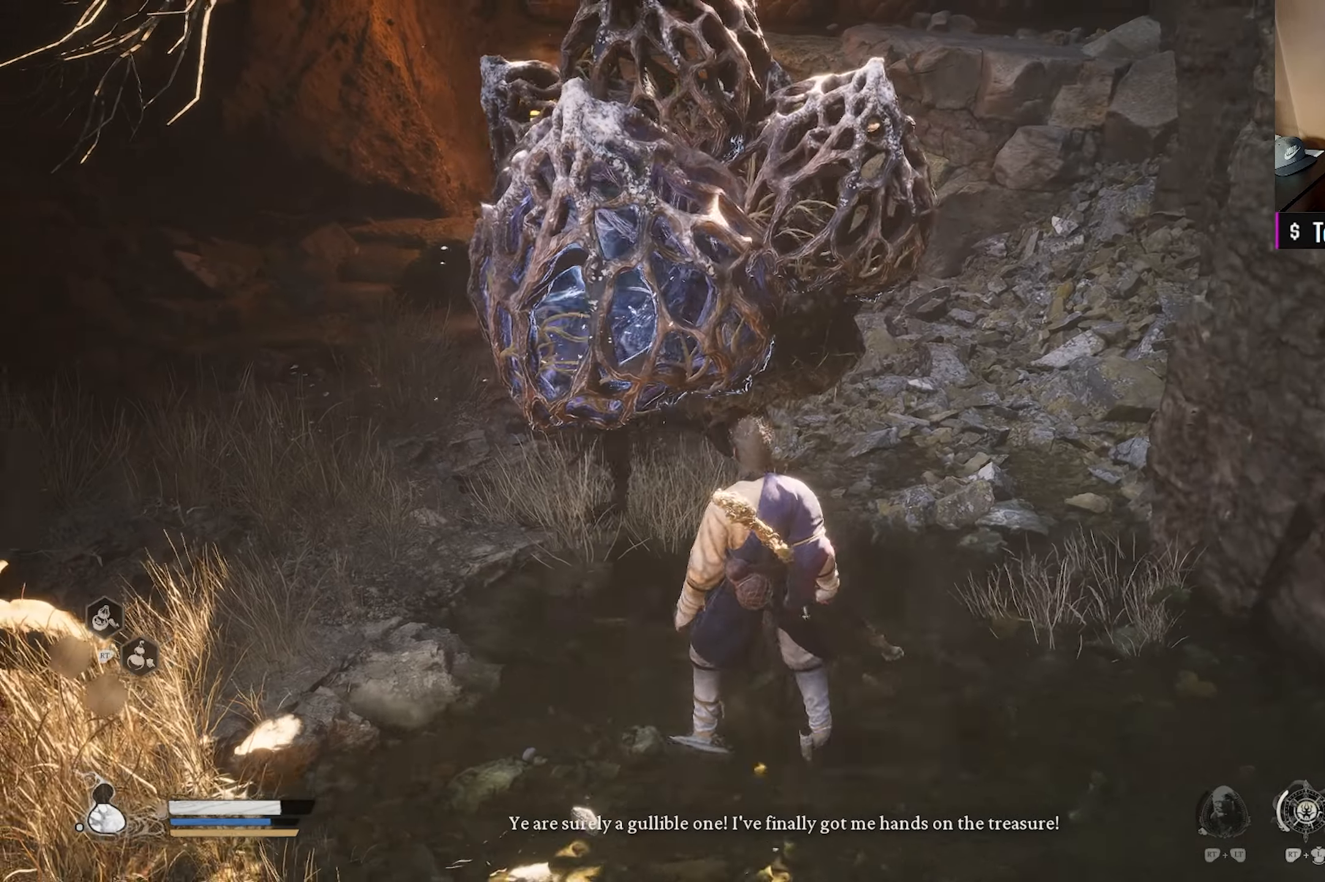
{"buttons": [], "left_stick": "center", "right_stick": "center", "events": [[117, "right_stick", "center"]]}
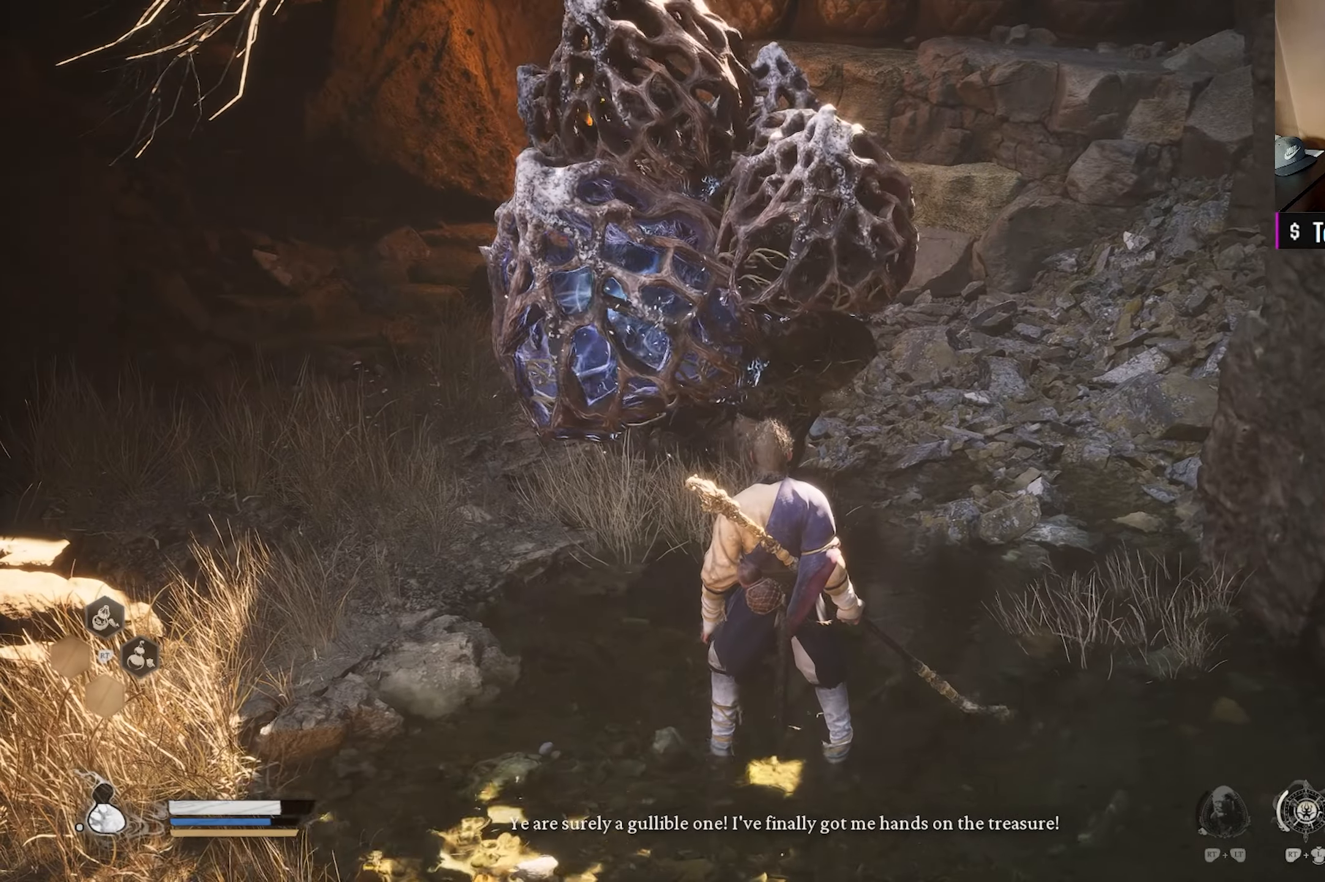
{"buttons": [], "left_stick": "center", "right_stick": "center", "events": [[33, "right_stick", "up"], [133, "right_stick", "center"]]}
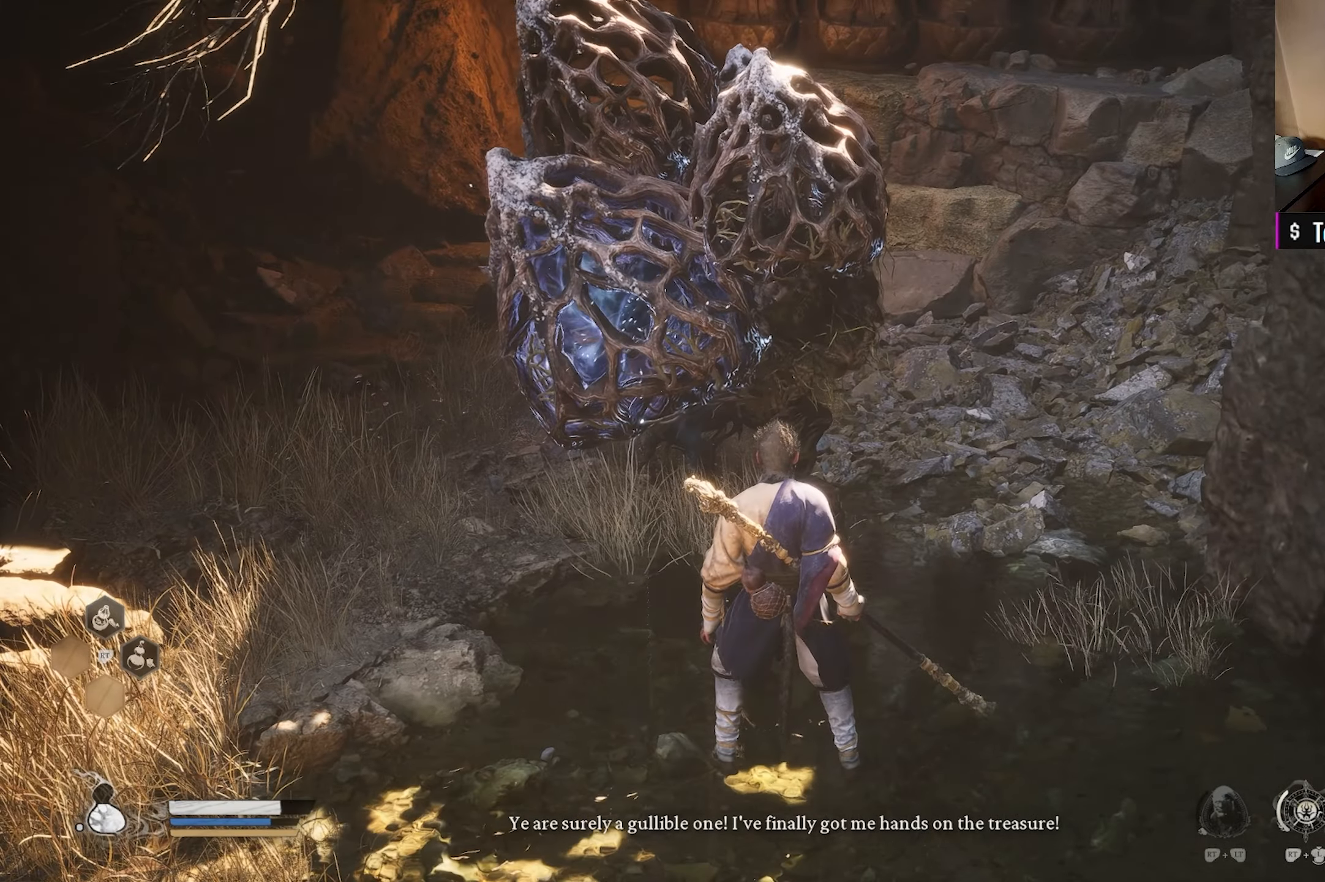
{"buttons": [], "left_stick": "center", "right_stick": "down-right", "events": [[500, "right_stick", "down-right"]]}
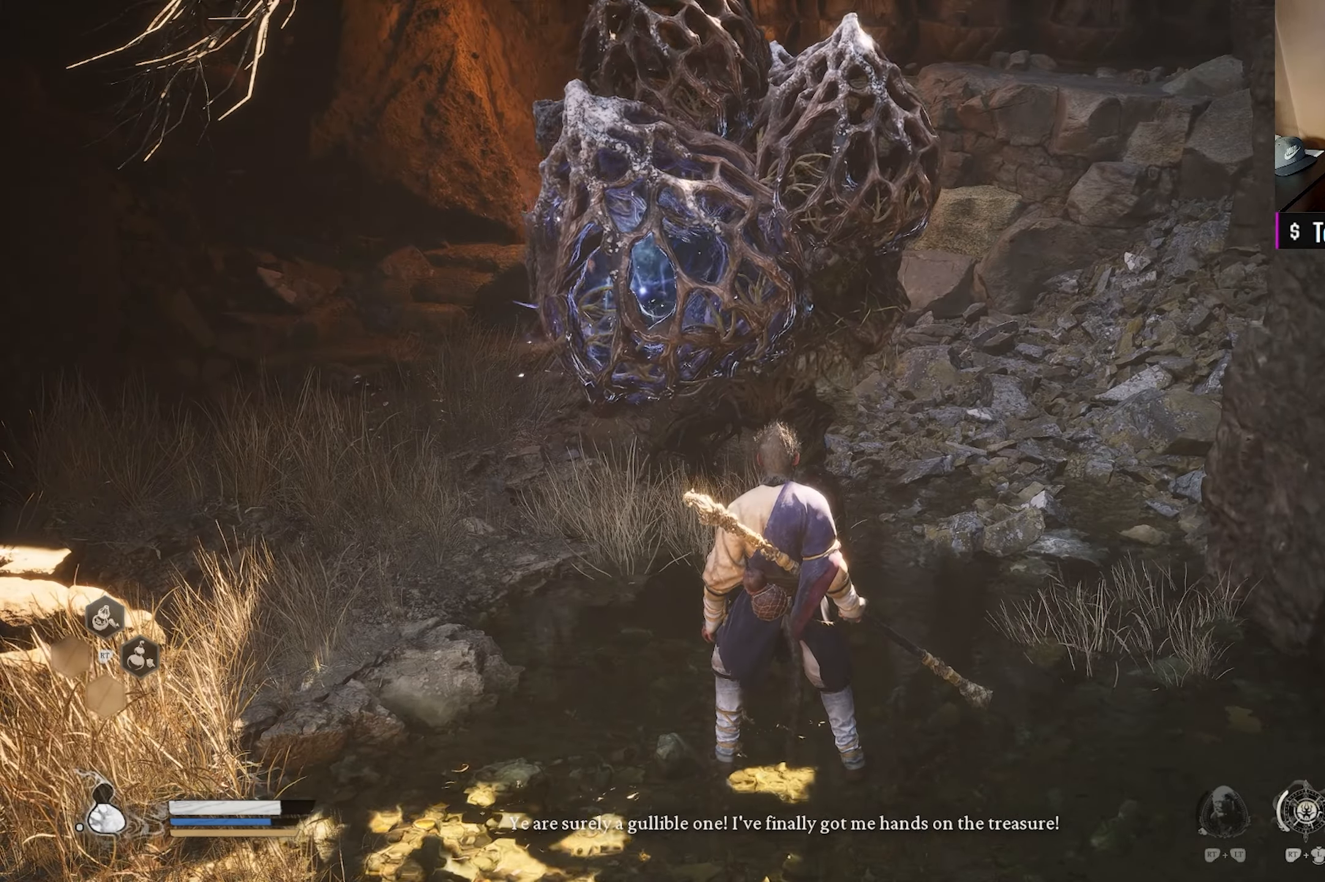
{"buttons": [], "left_stick": "center", "right_stick": "center", "events": [[133, "right_stick", "center"]]}
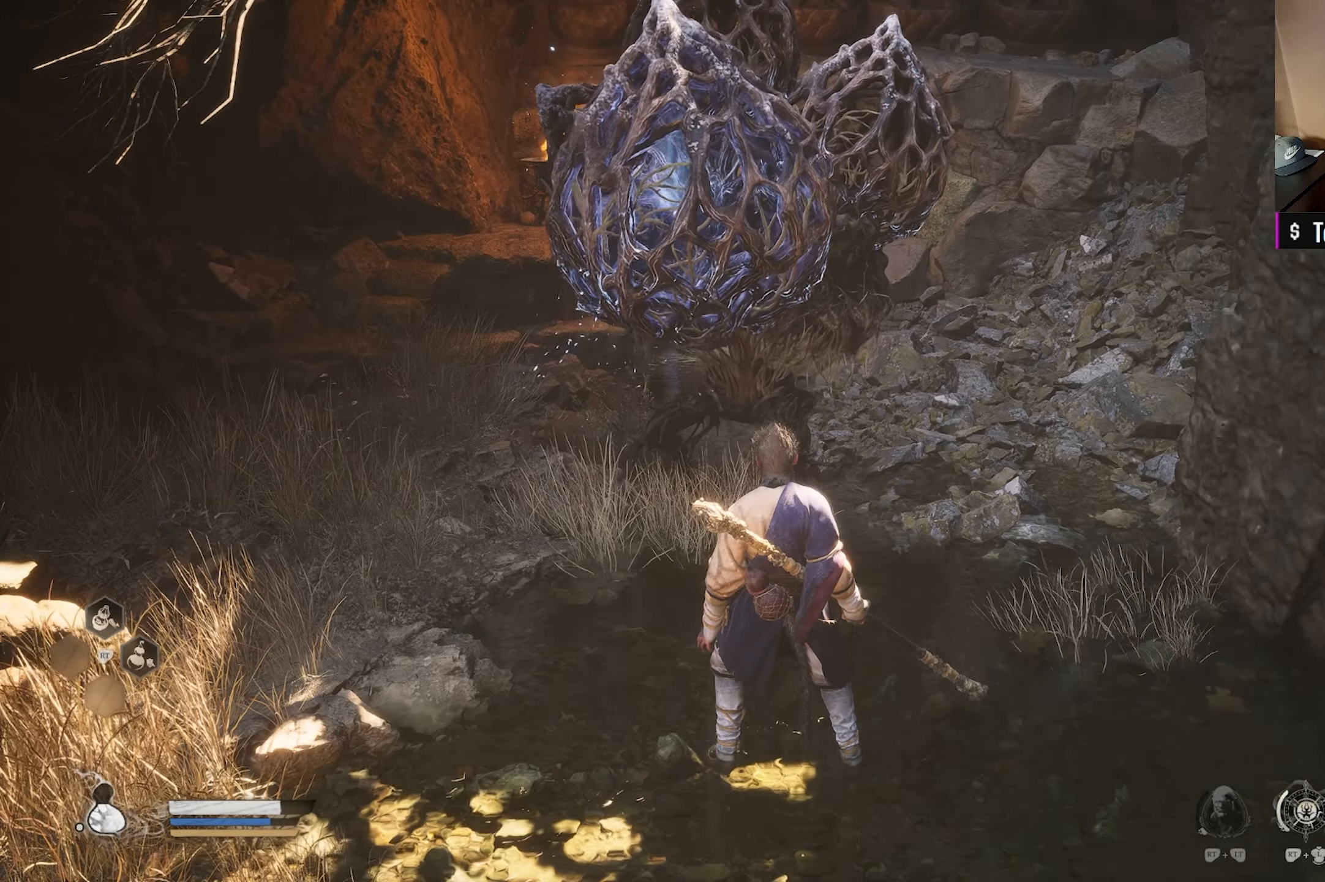
{"buttons": [], "left_stick": "center", "right_stick": "center", "events": []}
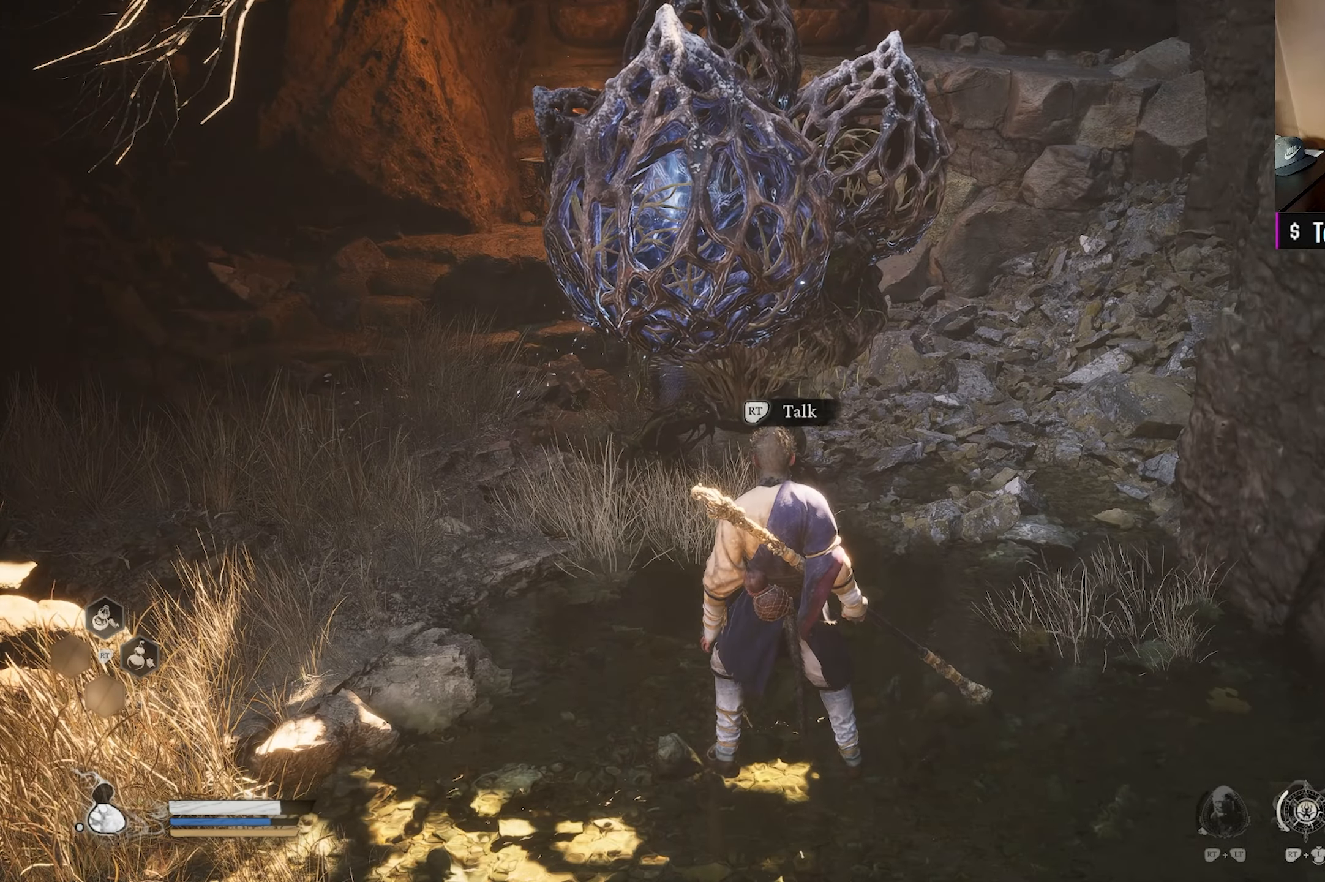
{"buttons": [], "left_stick": "center", "right_stick": "center", "events": []}